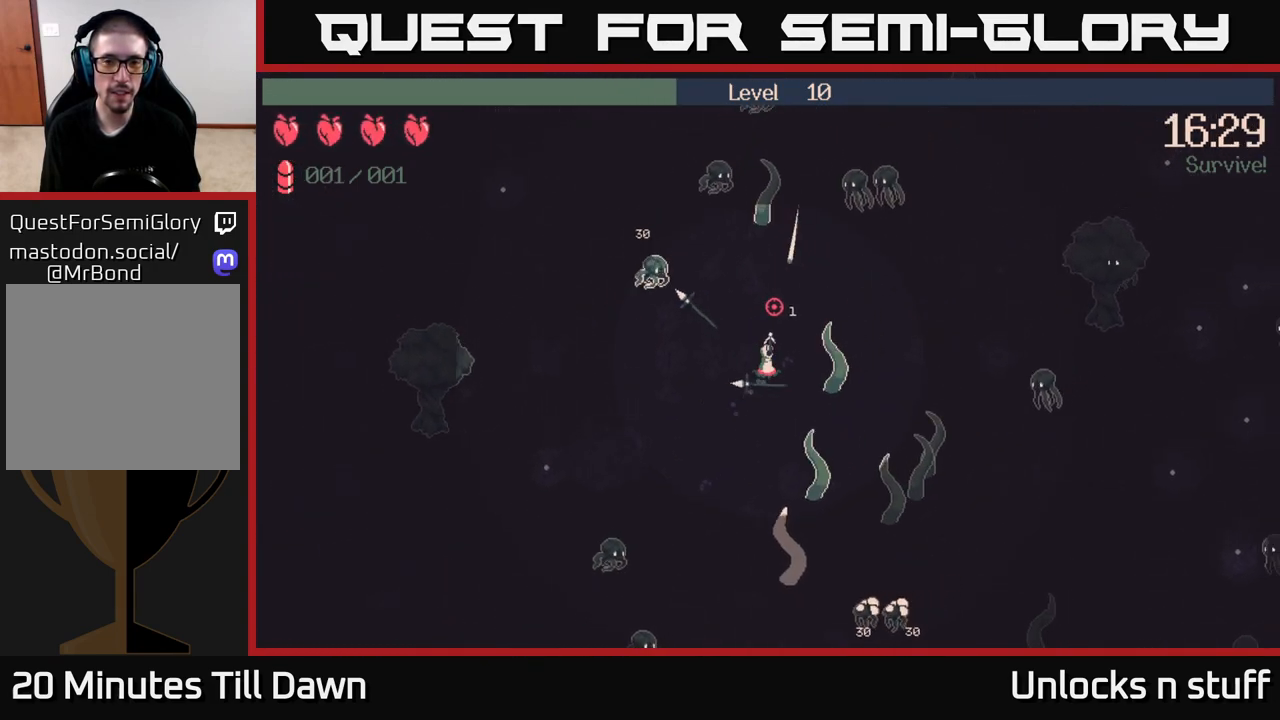
Gameplay with a controller (Xbox layout); each line is a JSON object with the inputs held at the frame after it. "events" lists button and stick changes between this image and that frame as [ms after this image, input, new state], when the widget could be followed in between.
{"buttons": [], "left_stick": "up-right", "right_stick": "up-right", "events": [[67, "right_stick", "up-right"], [233, "R2", "up"]]}
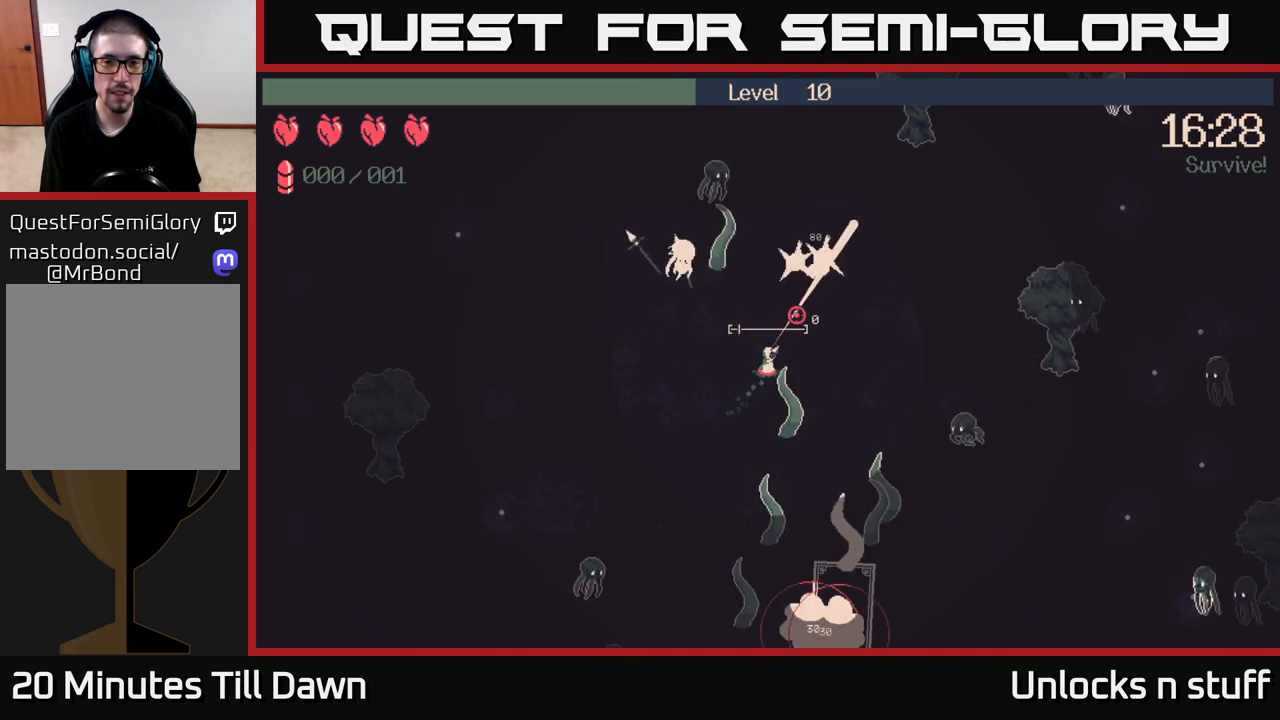
{"buttons": [], "left_stick": "right", "right_stick": "center", "events": [[433, "right_stick", "center"], [500, "left_stick", "right"]]}
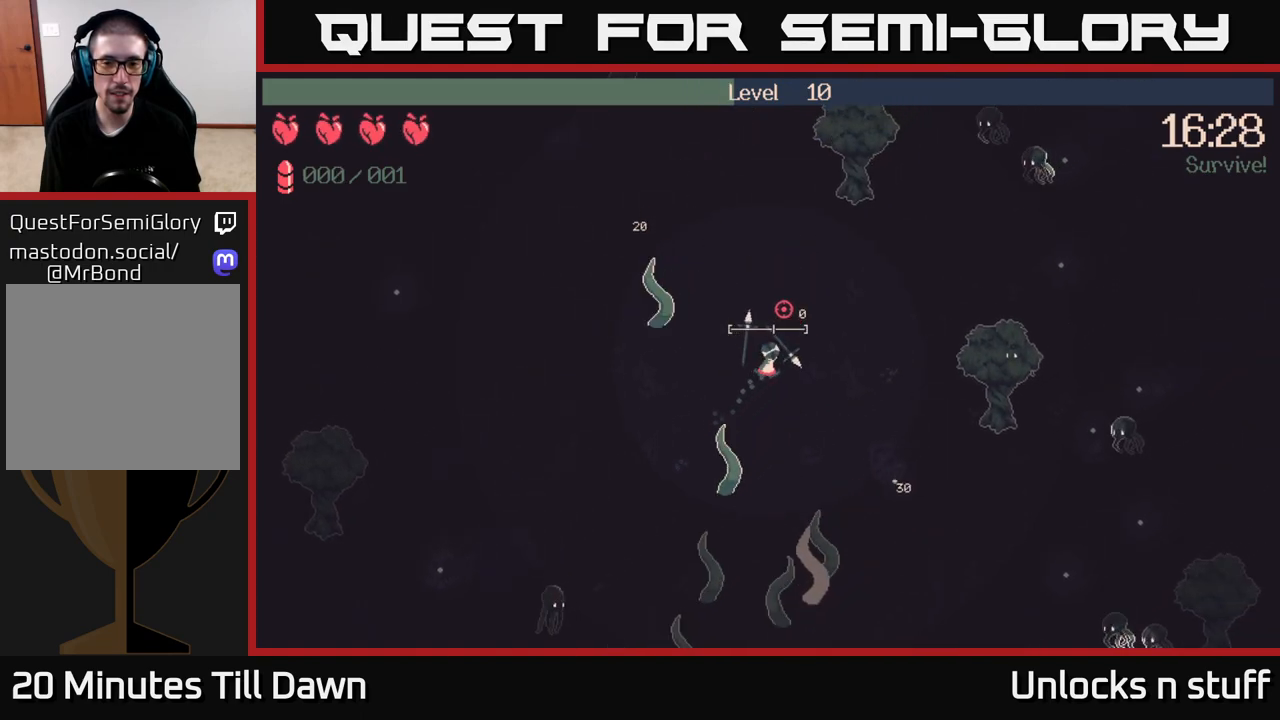
{"buttons": [], "left_stick": "down", "right_stick": "down", "events": [[83, "left_stick", "down-right"], [200, "right_stick", "down-right"], [350, "right_stick", "down"], [467, "left_stick", "down"]]}
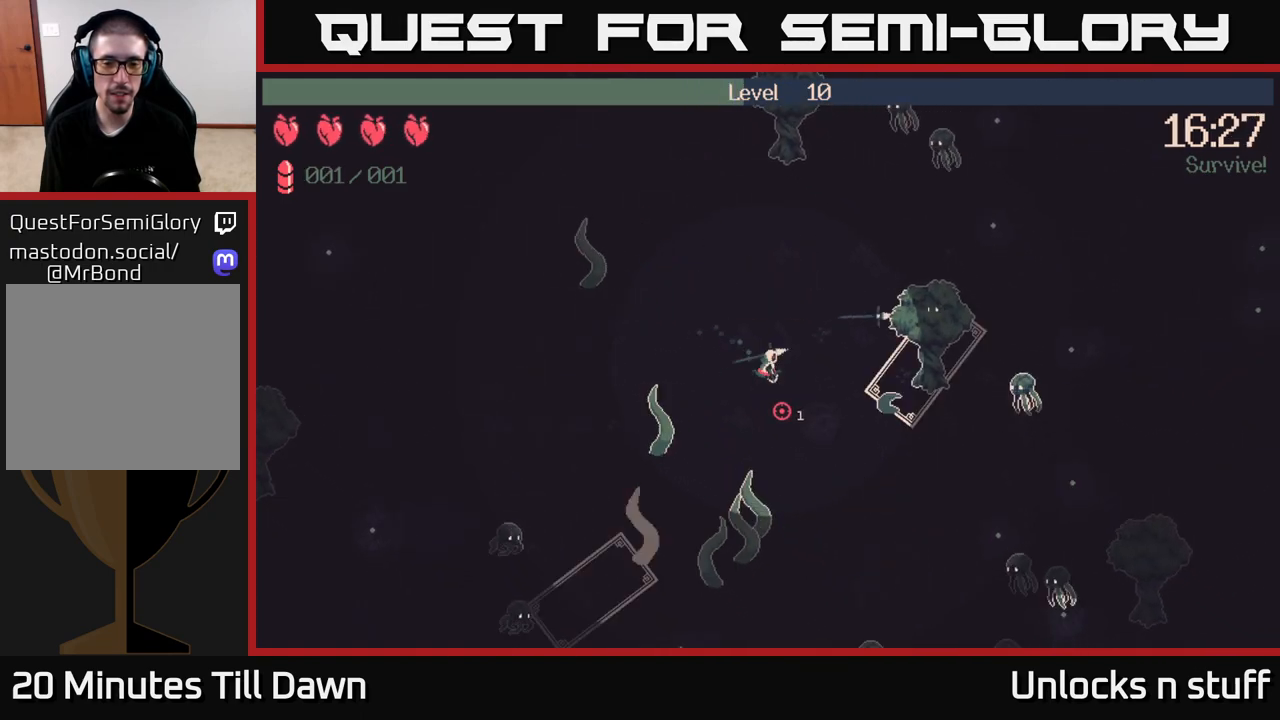
{"buttons": ["R2"], "left_stick": "down", "right_stick": "down", "events": [[383, "R2", "down"]]}
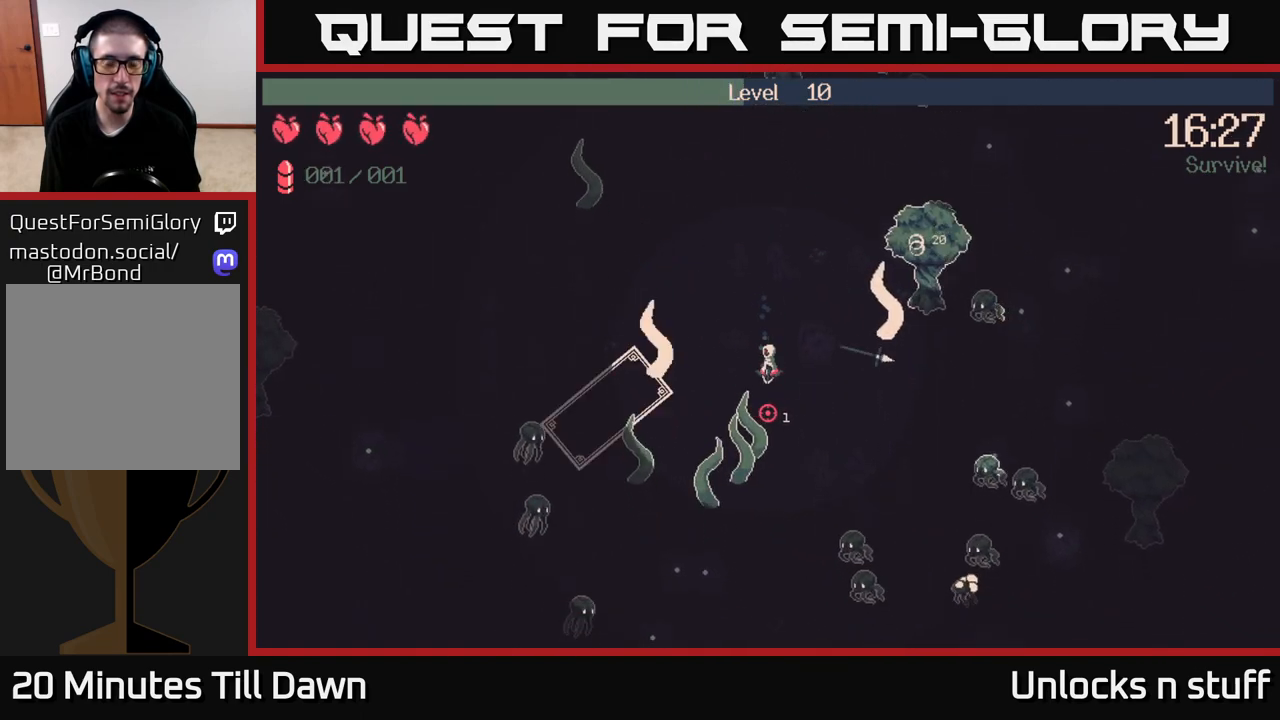
{"buttons": ["R2"], "left_stick": "down", "right_stick": "down-right", "events": [[133, "right_stick", "down-right"]]}
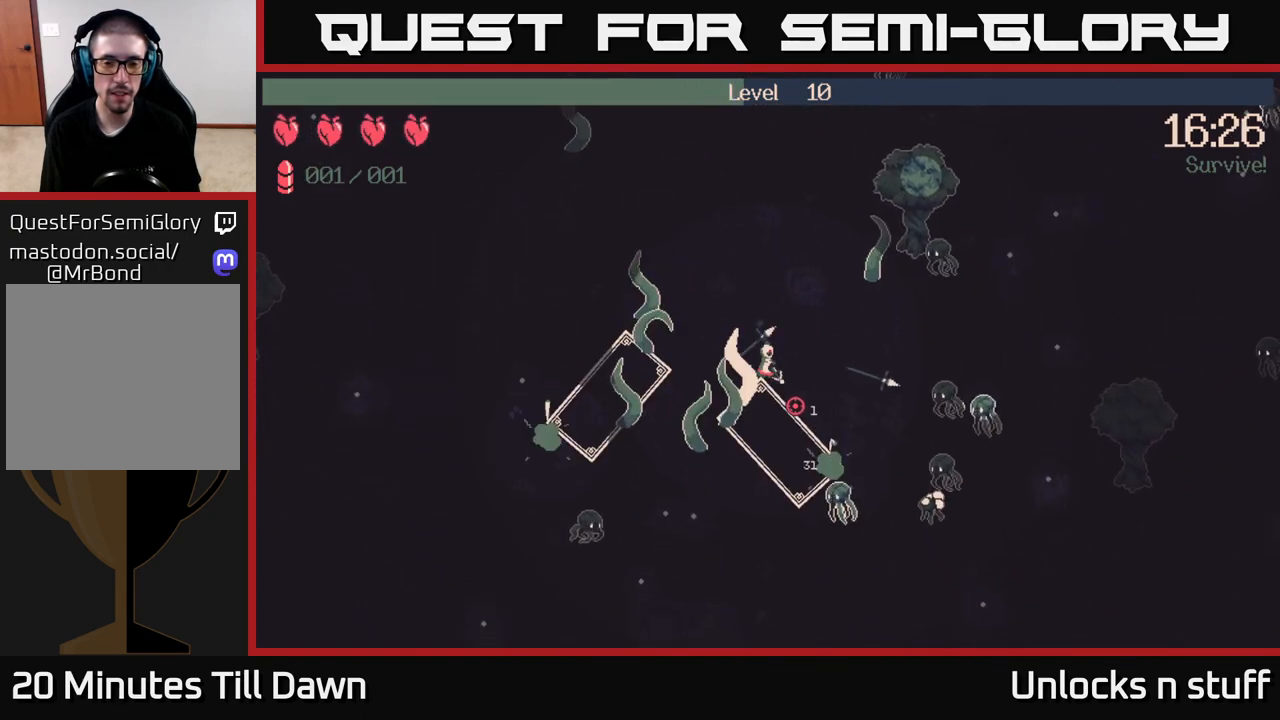
{"buttons": [], "left_stick": "down", "right_stick": "right", "events": [[117, "left_stick", "down-left"], [300, "left_stick", "down"], [333, "R2", "up"], [400, "right_stick", "right"]]}
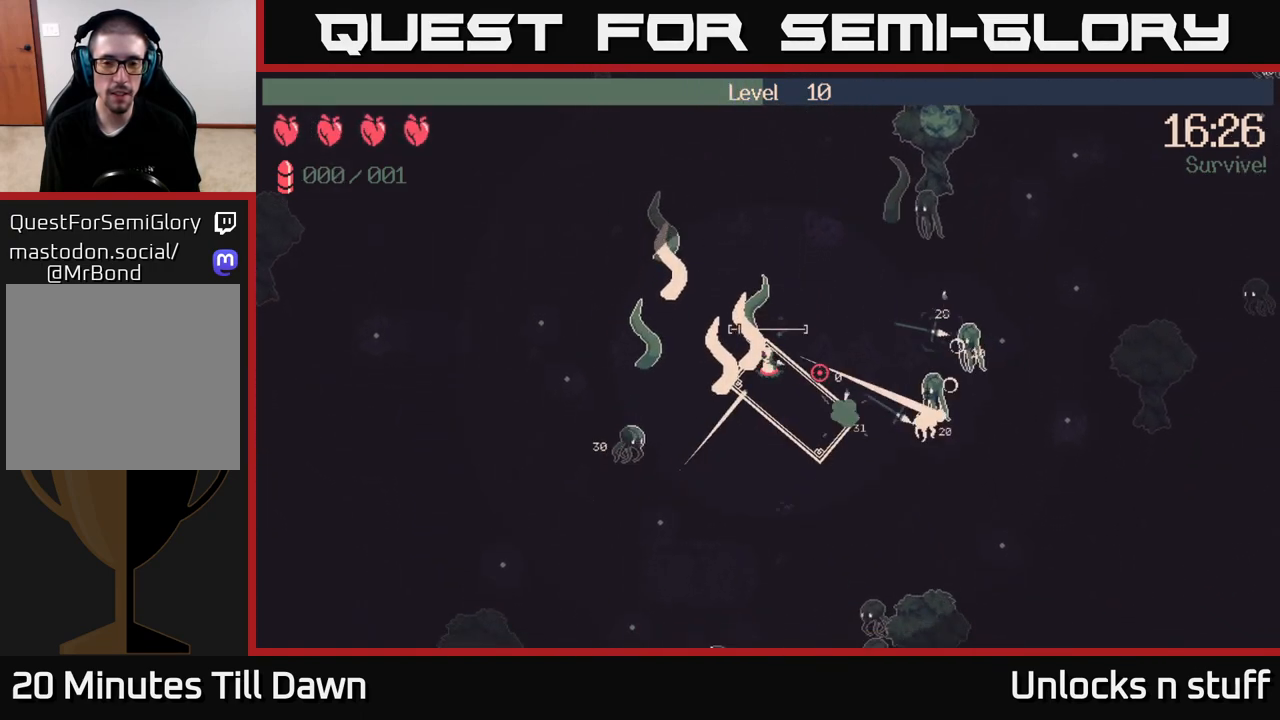
{"buttons": [], "left_stick": "right", "right_stick": "right", "events": [[300, "left_stick", "down-right"], [433, "left_stick", "right"]]}
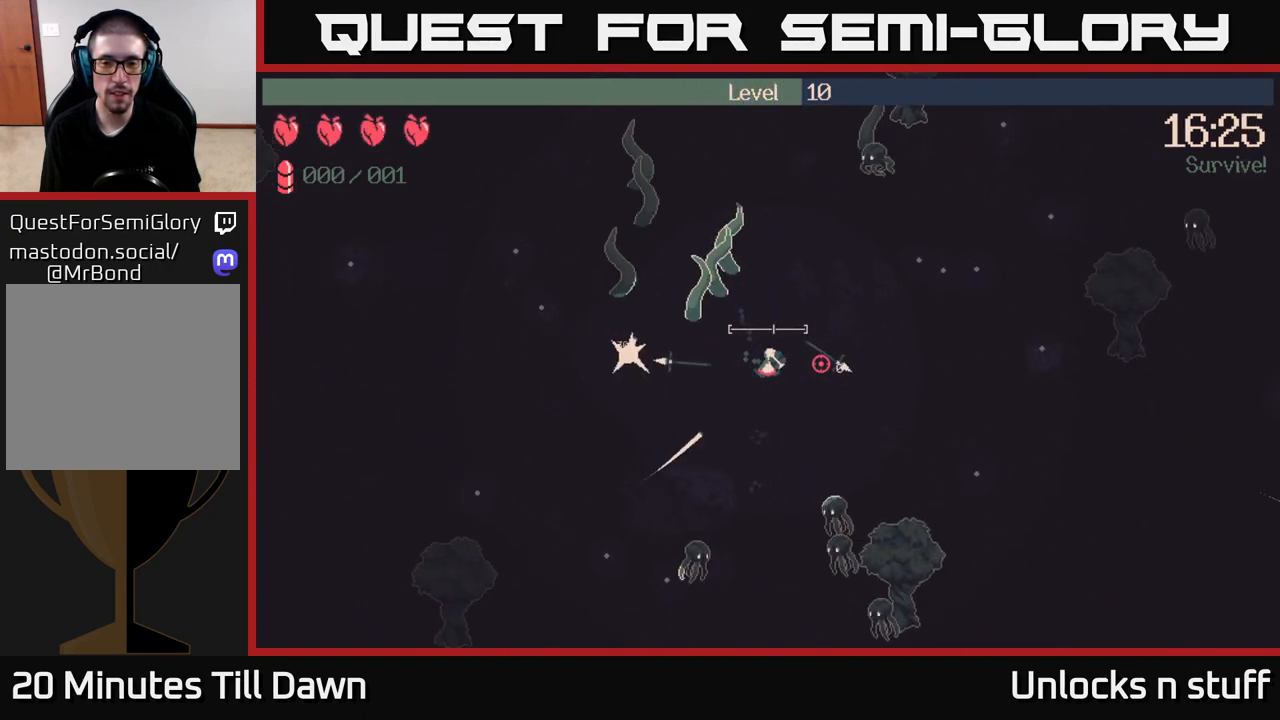
{"buttons": [], "left_stick": "right", "right_stick": "right", "events": []}
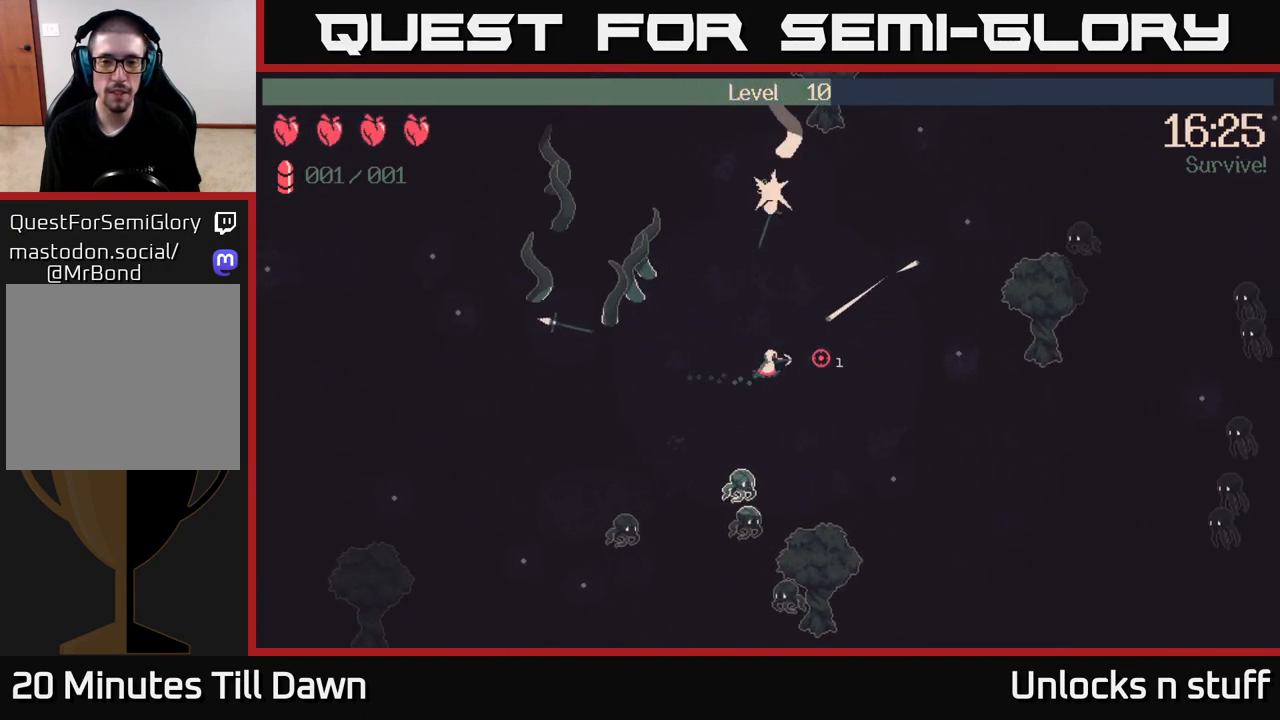
{"buttons": [], "left_stick": "down-right", "right_stick": "right", "events": [[450, "left_stick", "down-right"]]}
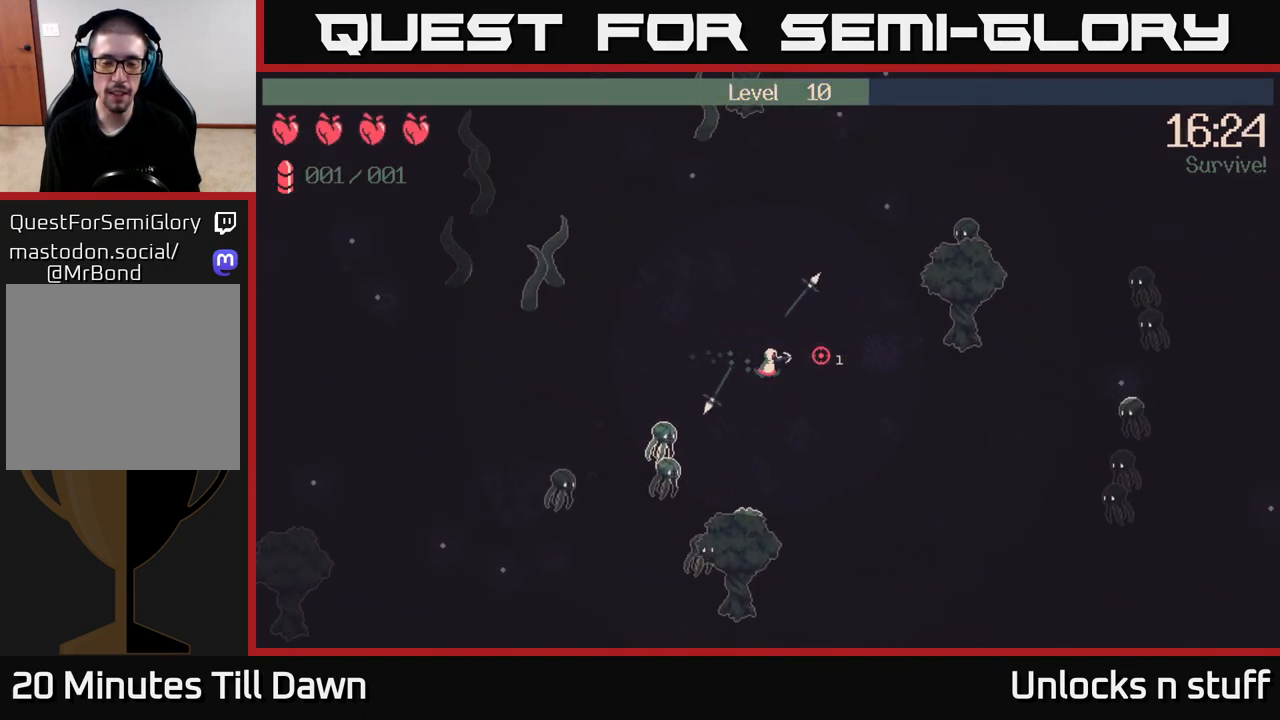
{"buttons": ["R2"], "left_stick": "center", "right_stick": "down-left", "events": [[133, "R2", "down"], [133, "left_stick", "up-right"], [167, "right_stick", "down-left"], [200, "left_stick", "up"], [400, "left_stick", "center"]]}
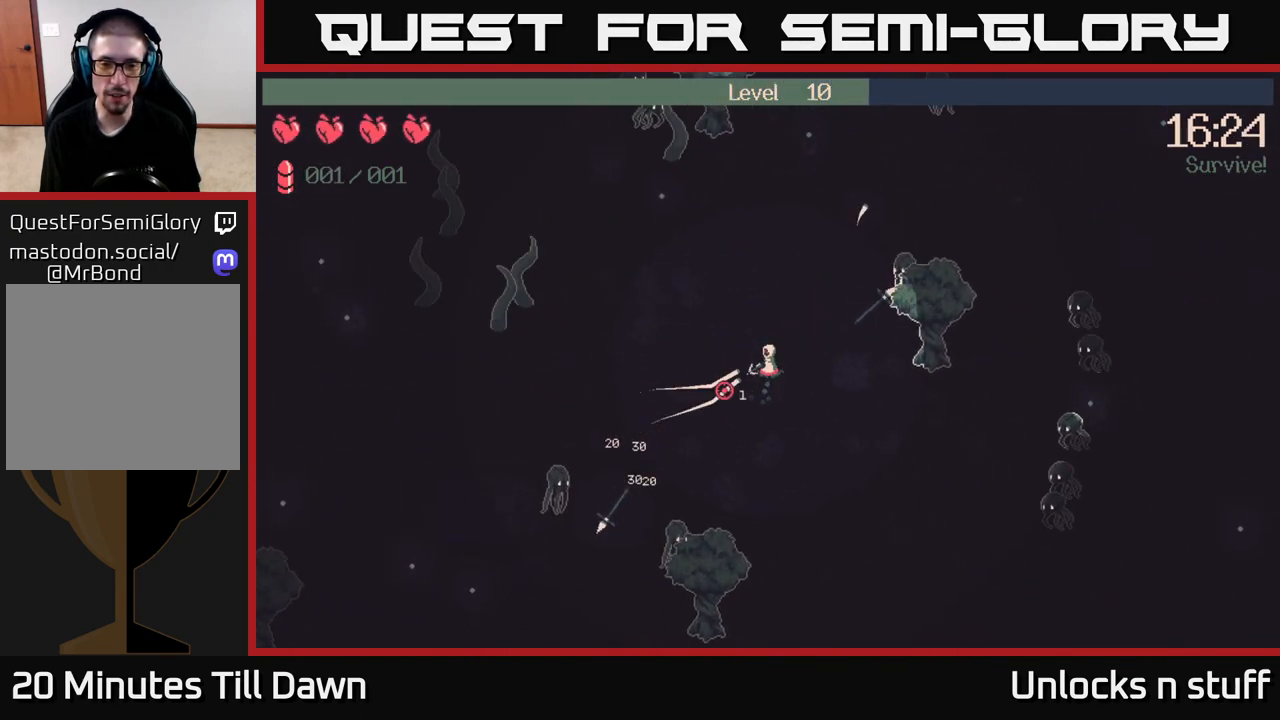
{"buttons": ["R2"], "left_stick": "up", "right_stick": "down-right", "events": [[133, "left_stick", "left"], [250, "left_stick", "up-left"], [367, "right_stick", "down-right"], [400, "left_stick", "up"]]}
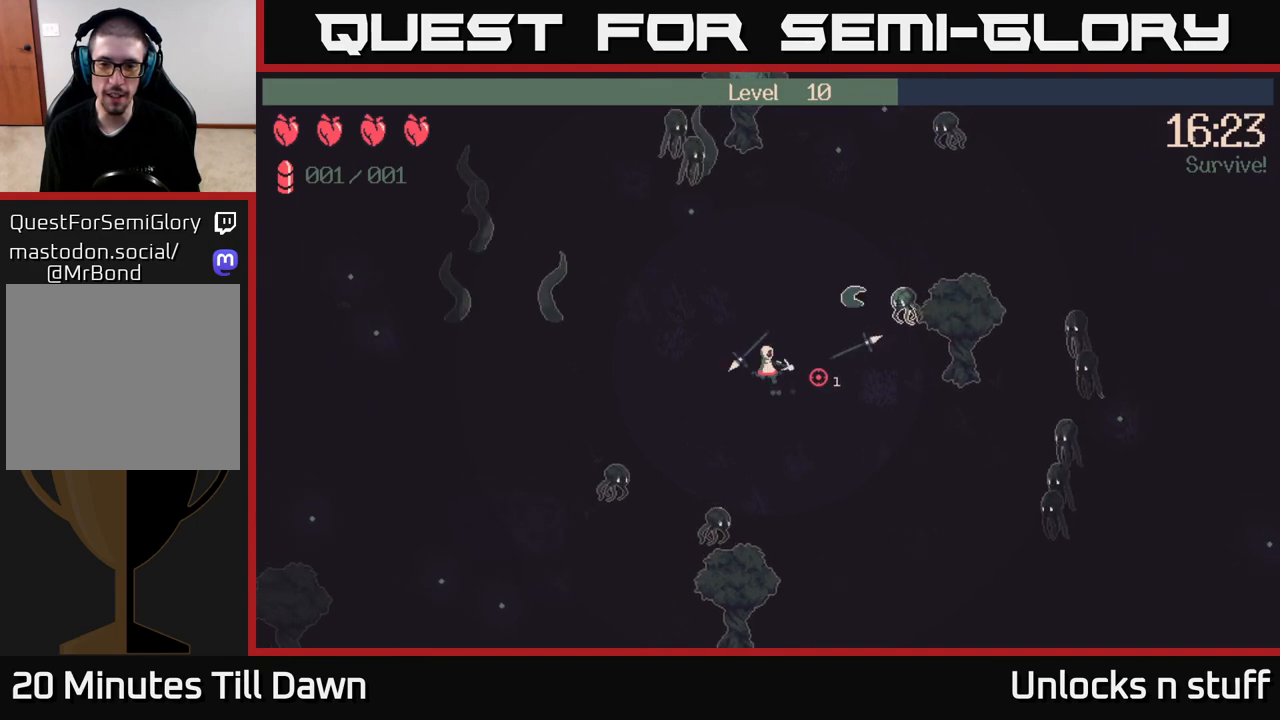
{"buttons": [], "left_stick": "down", "right_stick": "down-right", "events": [[17, "left_stick", "up-right"], [267, "R2", "up"], [300, "left_stick", "down-right"], [350, "left_stick", "down"]]}
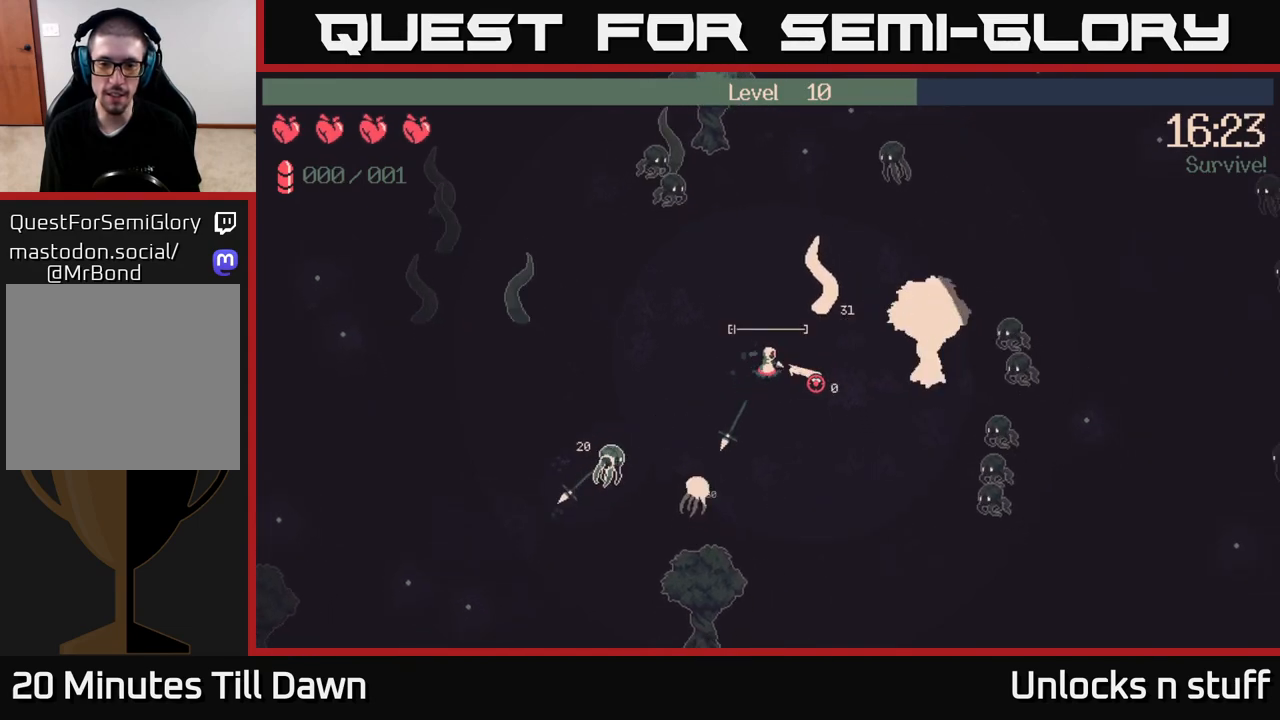
{"buttons": [], "left_stick": "down-right", "right_stick": "right", "events": [[283, "left_stick", "down-right"], [283, "right_stick", "right"]]}
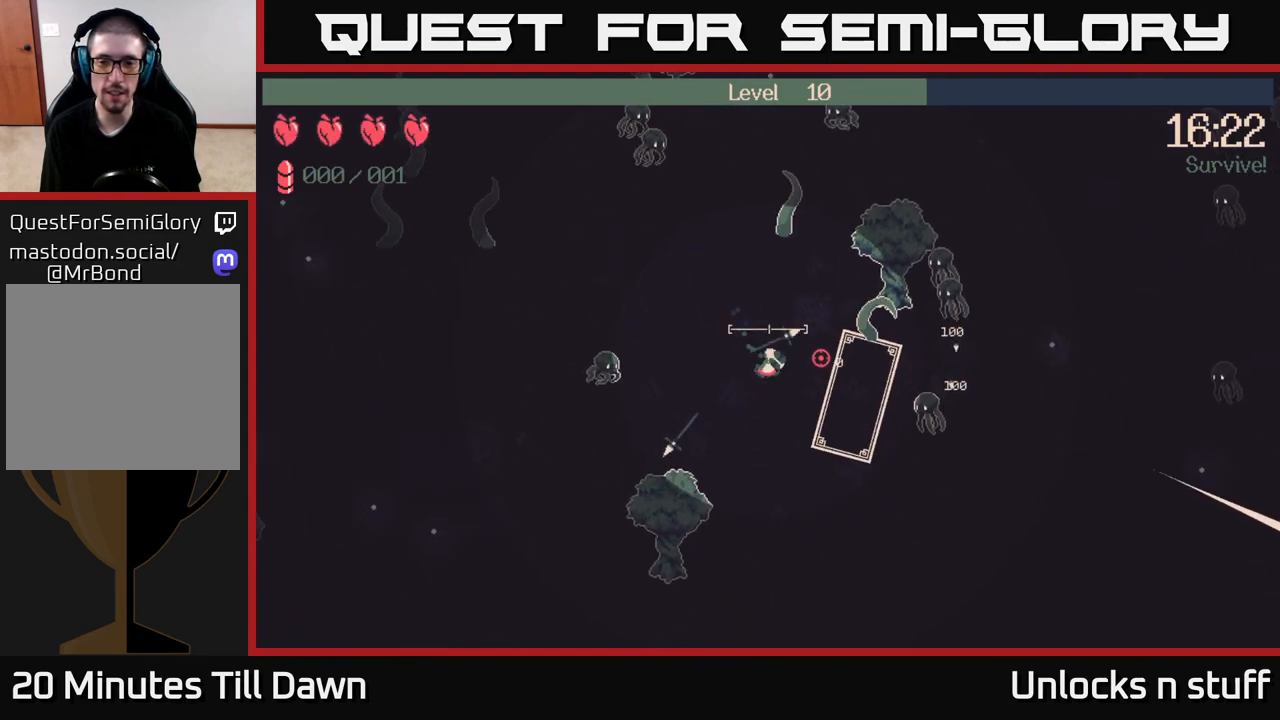
{"buttons": [], "left_stick": "down", "right_stick": "right", "events": [[67, "right_stick", "center"], [100, "left_stick", "right"], [300, "right_stick", "right"], [333, "left_stick", "down"]]}
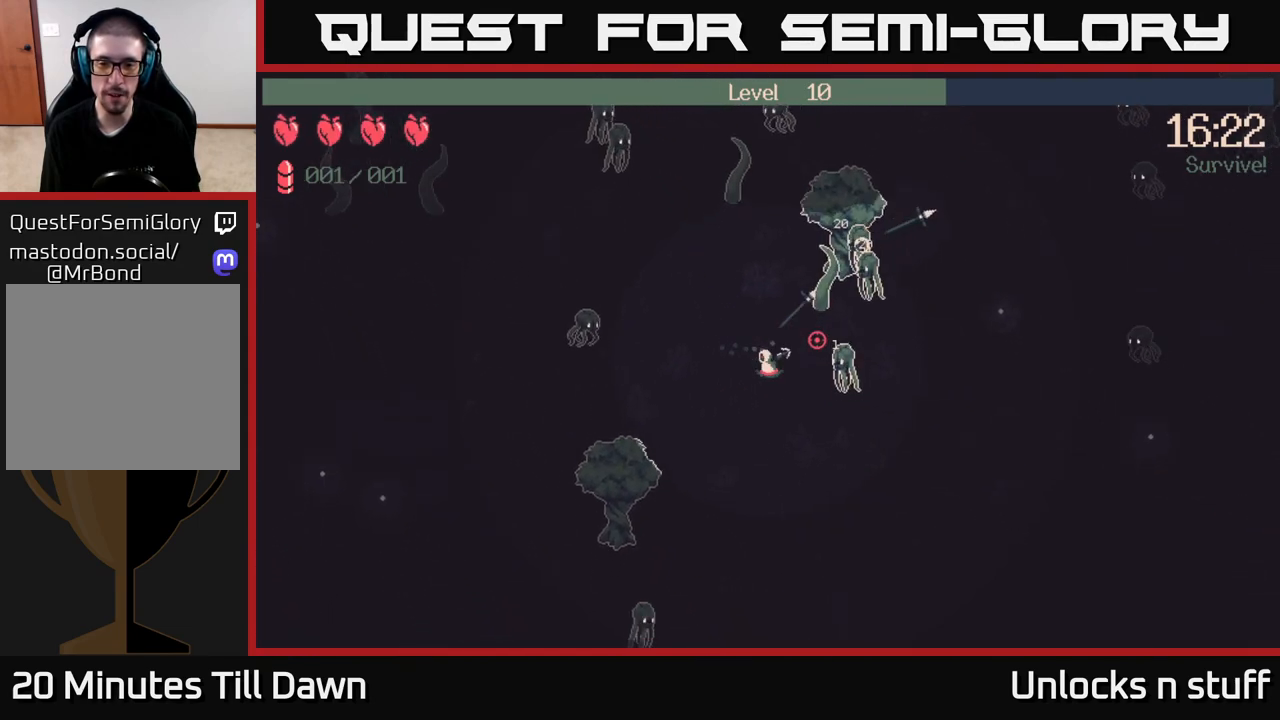
{"buttons": [], "left_stick": "down-right", "right_stick": "right", "events": [[183, "left_stick", "down-right"]]}
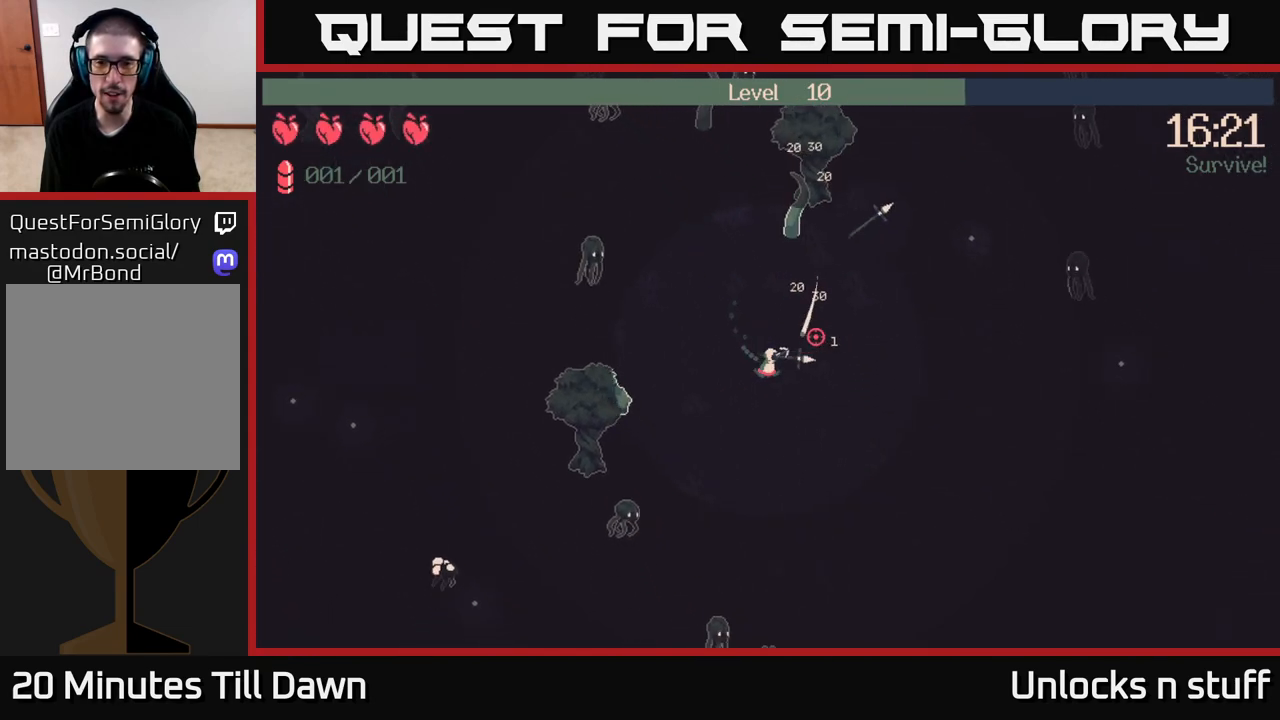
{"buttons": [], "left_stick": "up-right", "right_stick": "right", "events": [[17, "left_stick", "right"], [233, "left_stick", "up-right"]]}
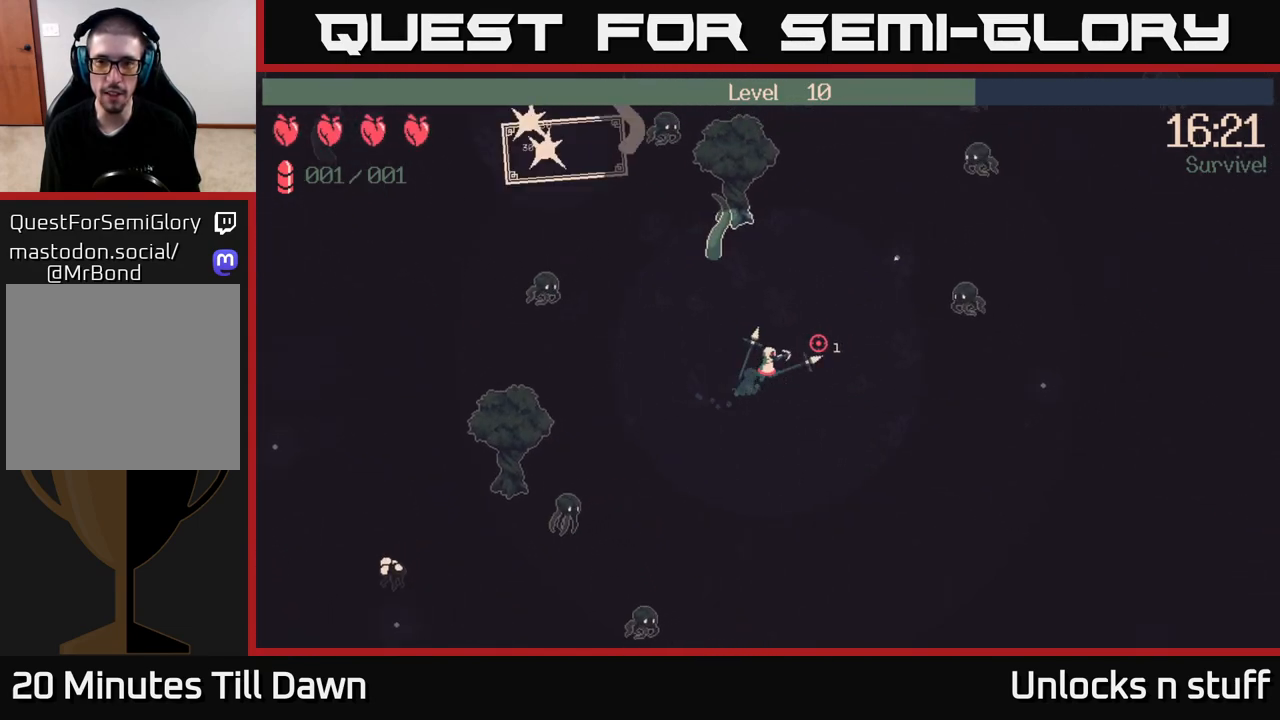
{"buttons": [], "left_stick": "up-left", "right_stick": "up-right", "events": [[117, "right_stick", "up-right"], [367, "left_stick", "up"], [500, "left_stick", "up-left"]]}
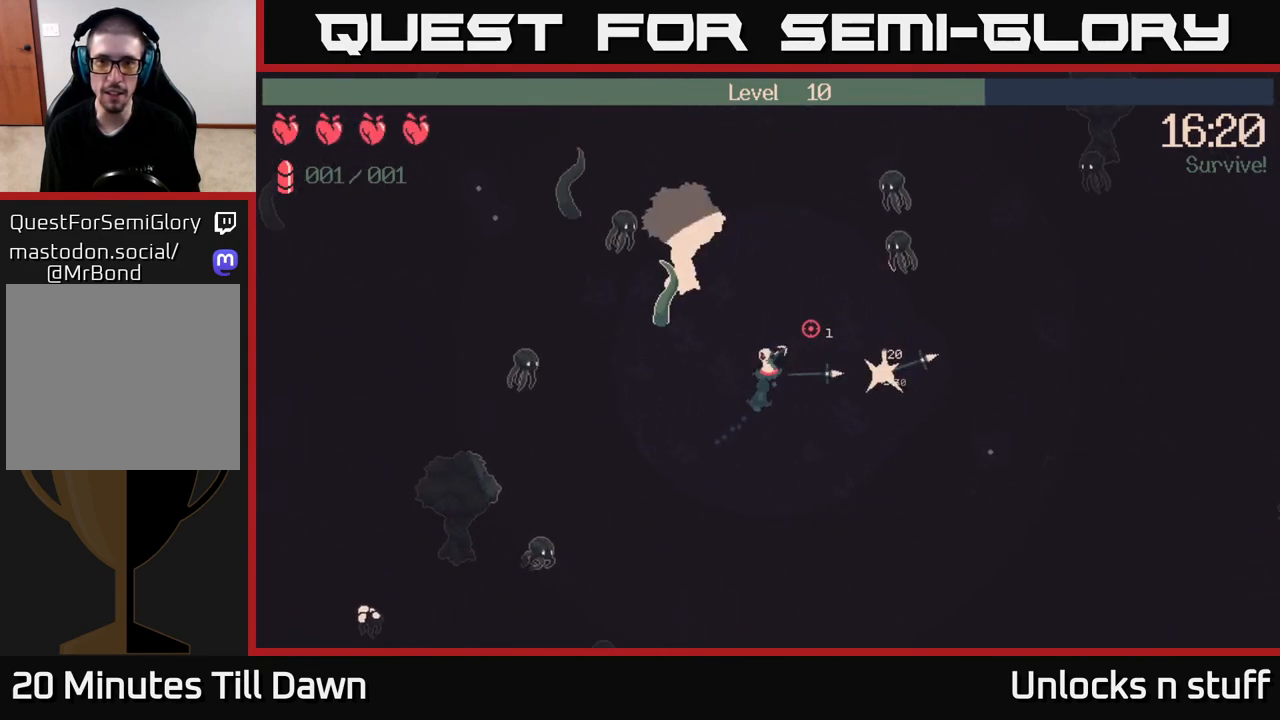
{"buttons": ["R2"], "left_stick": "up", "right_stick": "up-left", "events": [[117, "right_stick", "up"], [167, "left_stick", "up"], [250, "right_stick", "up-left"], [300, "R2", "down"]]}
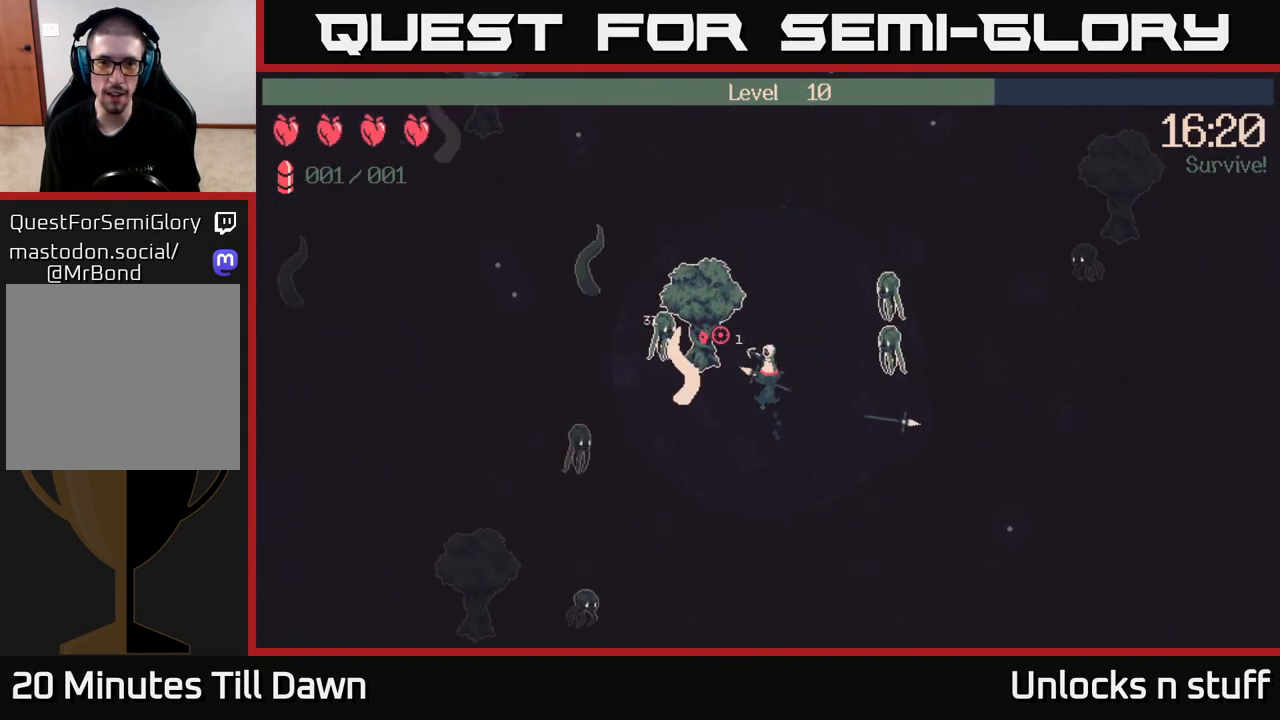
{"buttons": ["R2"], "left_stick": "down-right", "right_stick": "right", "events": [[117, "right_stick", "up-right"], [183, "right_stick", "right"], [267, "left_stick", "up-right"], [450, "left_stick", "down-right"]]}
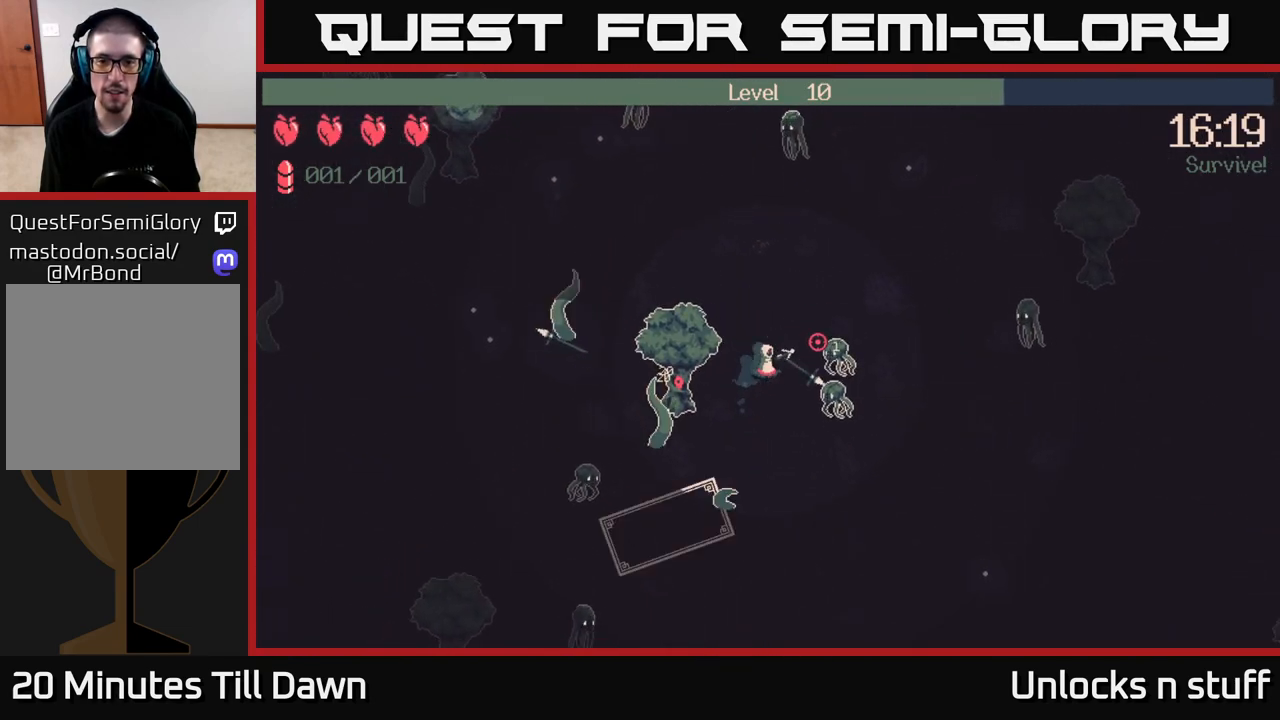
{"buttons": [], "left_stick": "right", "right_stick": "up-right", "events": [[17, "left_stick", "down"], [167, "left_stick", "down-left"], [200, "R2", "up"], [317, "right_stick", "up-right"], [433, "left_stick", "down-right"], [500, "left_stick", "right"]]}
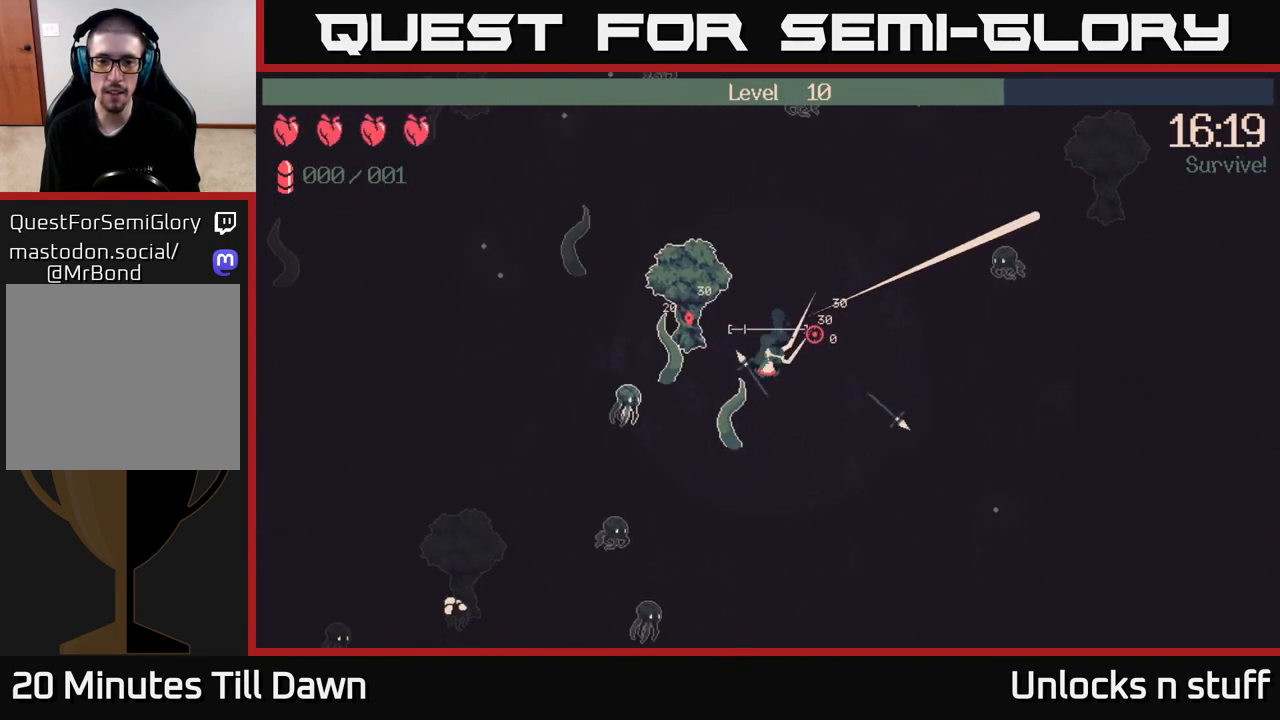
{"buttons": ["R2"], "left_stick": "up-right", "right_stick": "up-right", "events": [[167, "left_stick", "up-right"], [450, "R2", "down"]]}
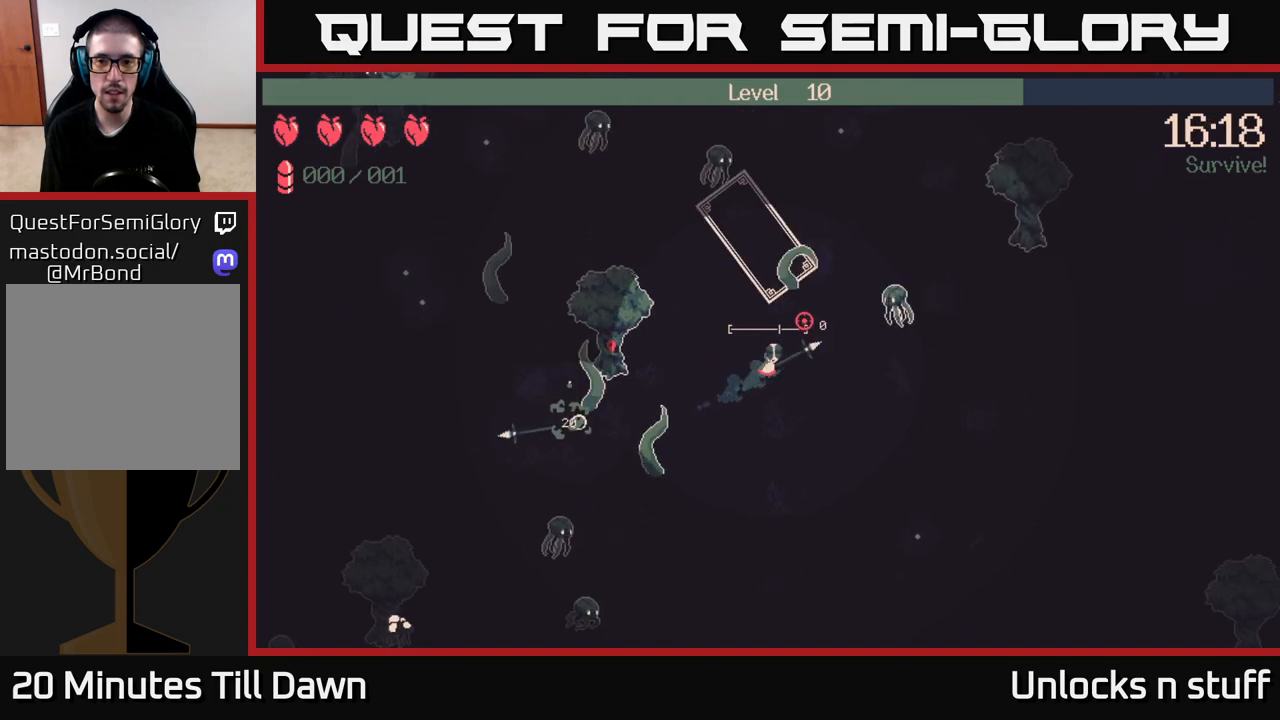
{"buttons": ["R2"], "left_stick": "up-right", "right_stick": "up-right", "events": [[17, "left_stick", "up"], [483, "left_stick", "up-right"]]}
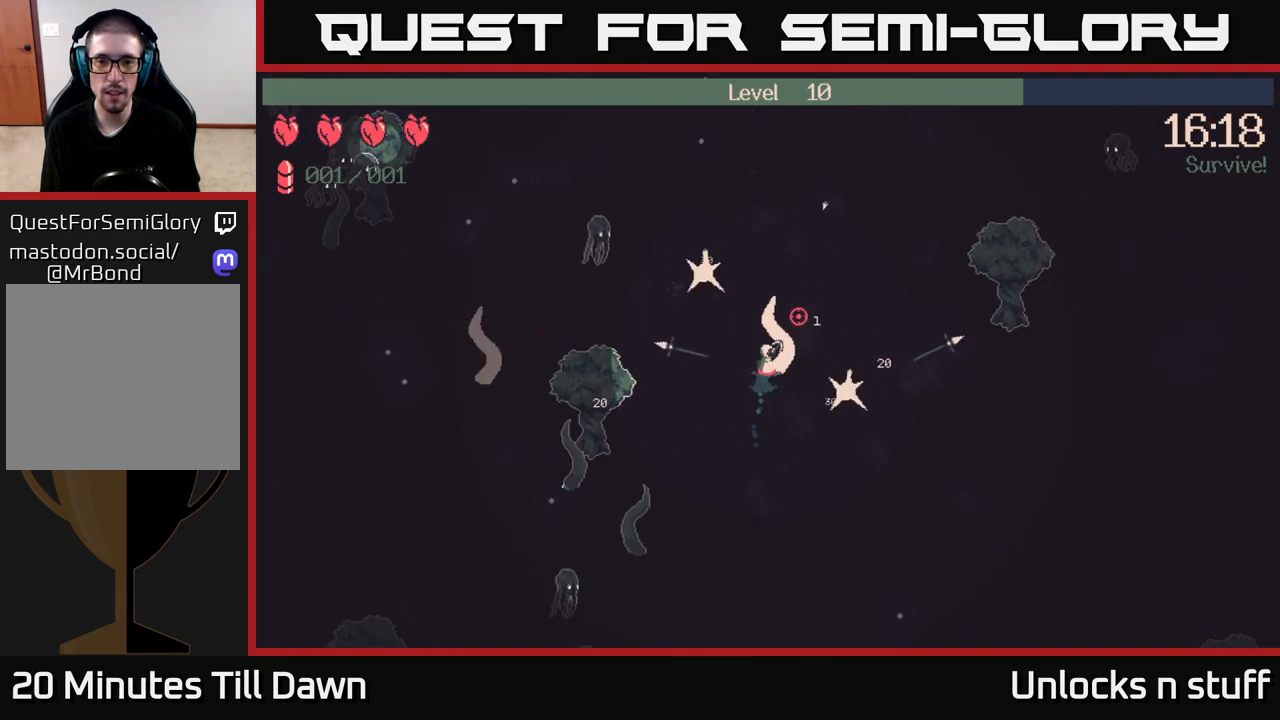
{"buttons": ["R2"], "left_stick": "center", "right_stick": "down-left", "events": [[267, "right_stick", "left"], [433, "right_stick", "down-left"], [500, "left_stick", "center"]]}
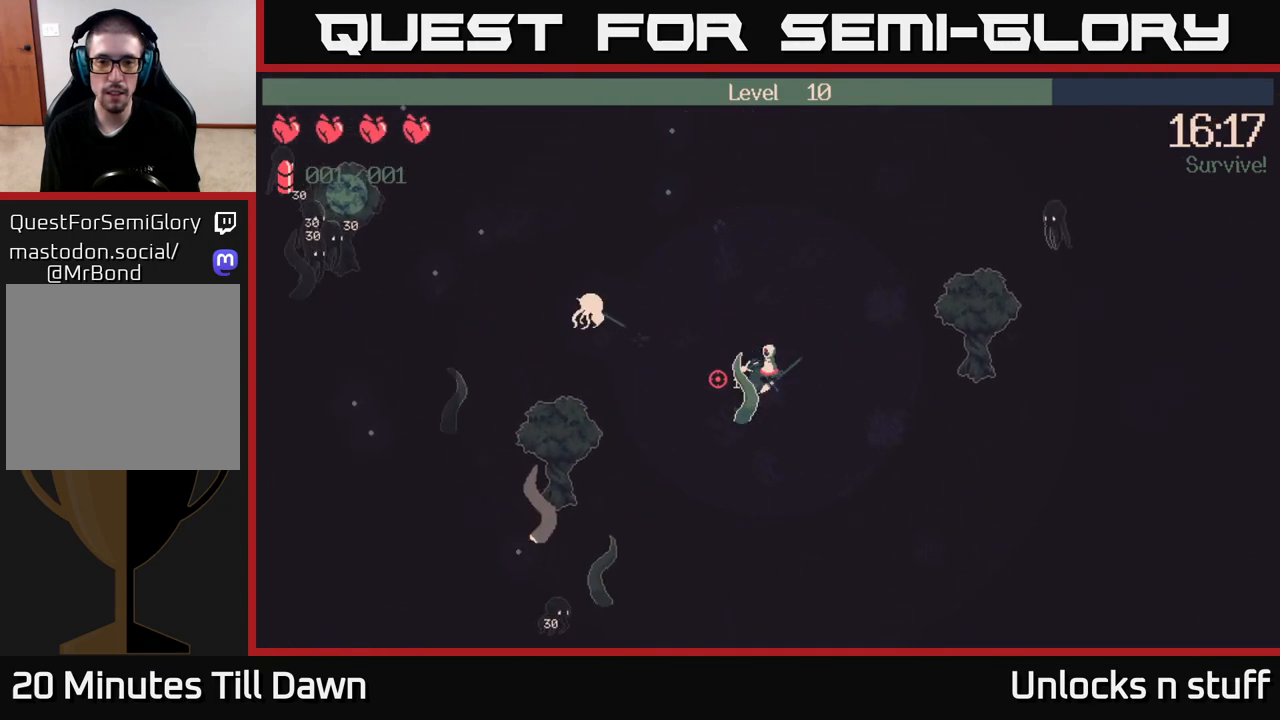
{"buttons": ["R2"], "left_stick": "center", "right_stick": "down-left", "events": []}
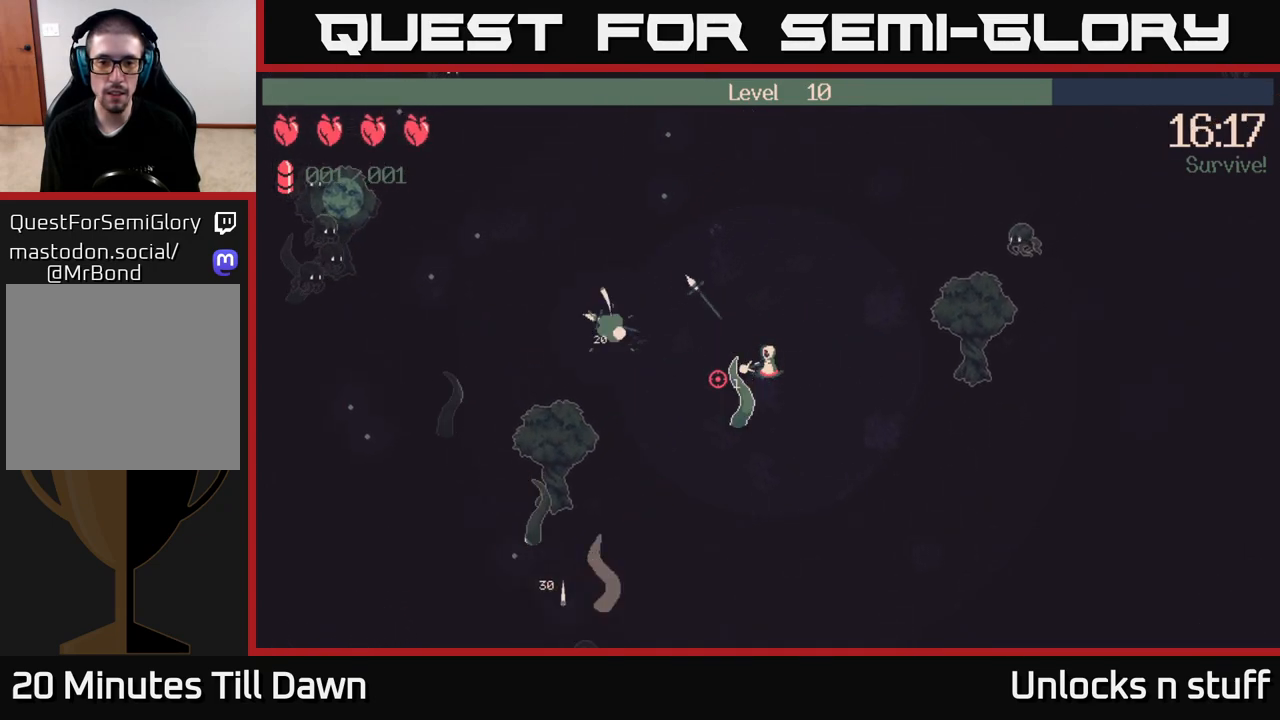
{"buttons": ["R2"], "left_stick": "center", "right_stick": "down-left", "events": []}
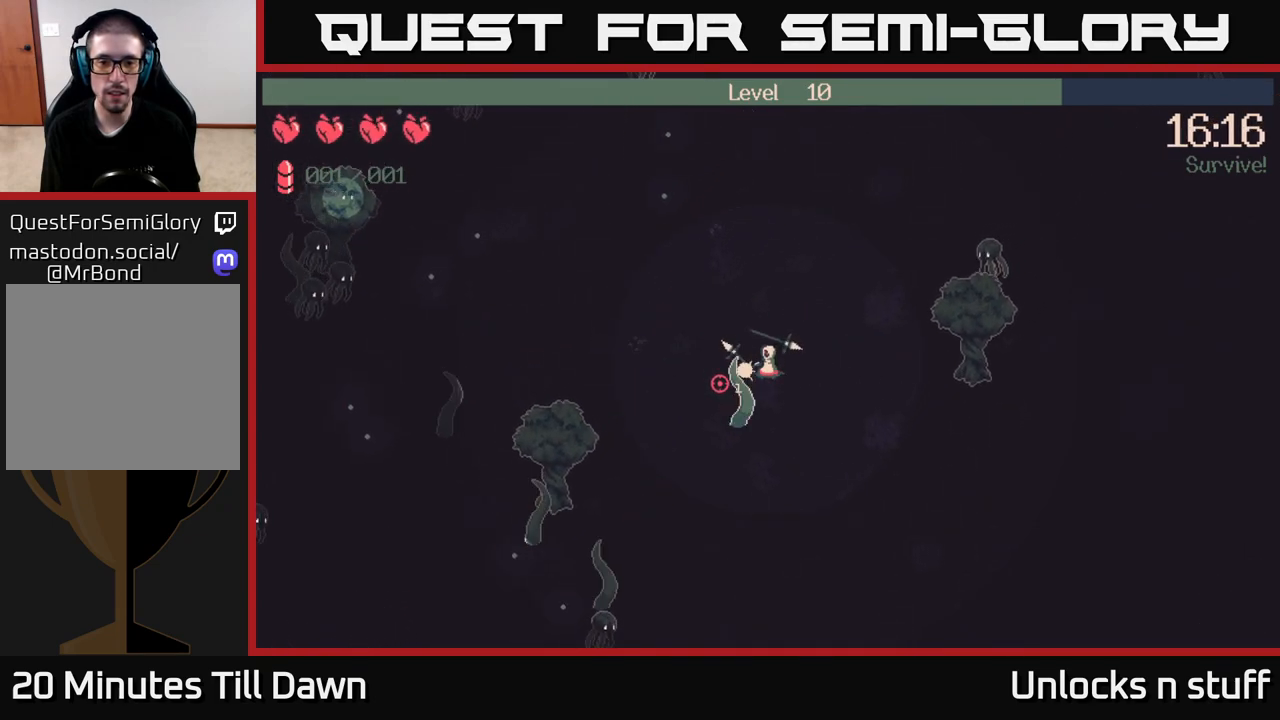
{"buttons": [], "left_stick": "down-left", "right_stick": "down-left", "events": [[33, "left_stick", "down-left"], [167, "R2", "up"]]}
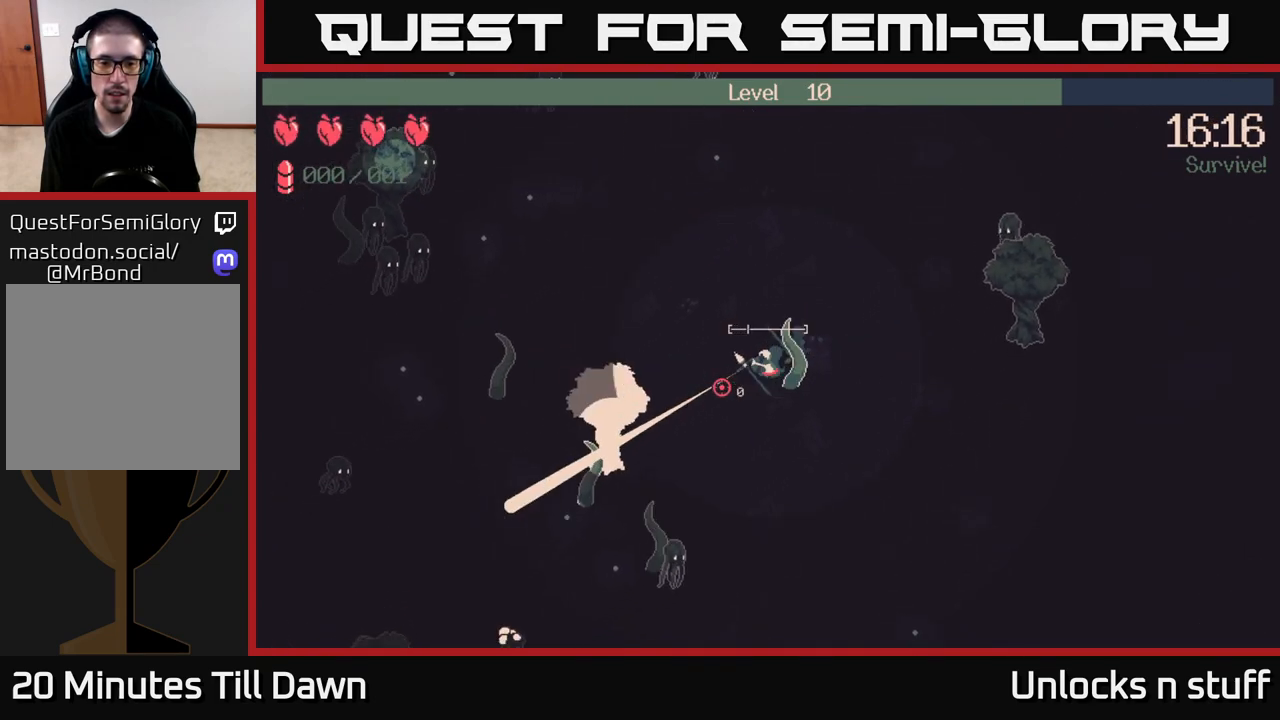
{"buttons": [], "left_stick": "up-left", "right_stick": "left", "events": [[183, "left_stick", "up-left"], [183, "right_stick", "left"]]}
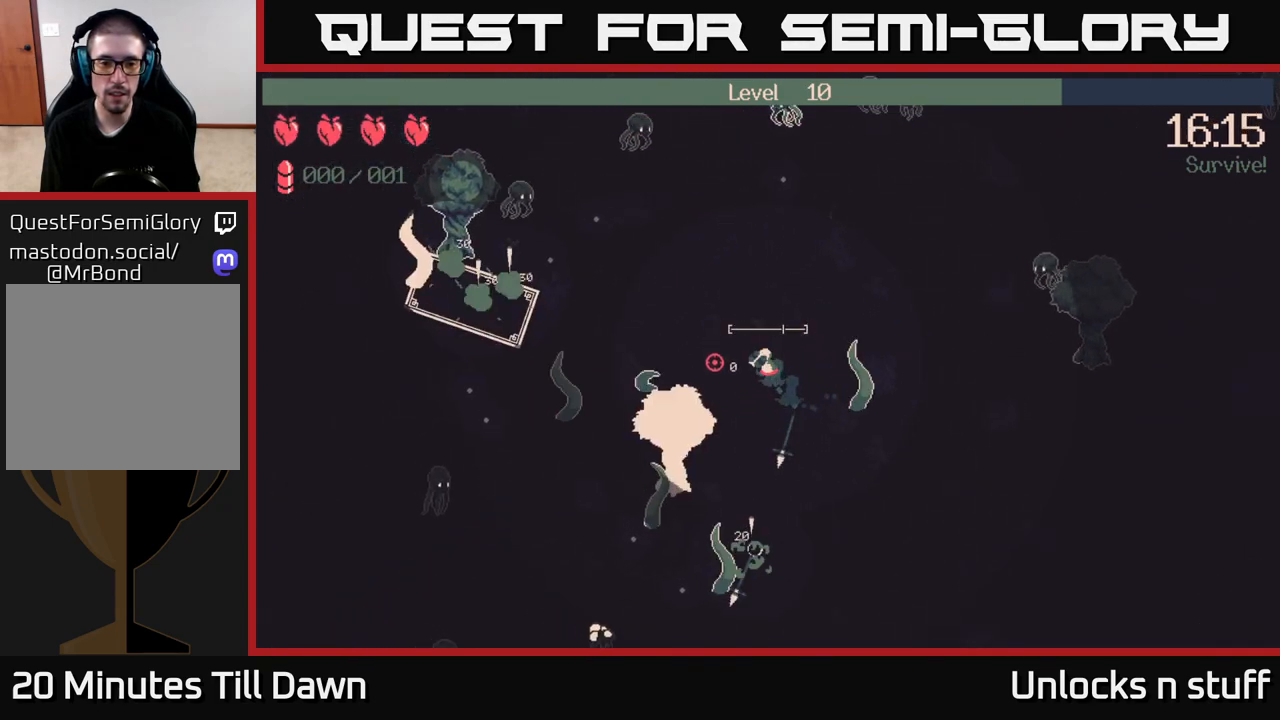
{"buttons": ["R2"], "left_stick": "down-right", "right_stick": "down-left", "events": [[50, "right_stick", "down-left"], [100, "R2", "down"], [383, "left_stick", "down-left"], [433, "left_stick", "down-right"]]}
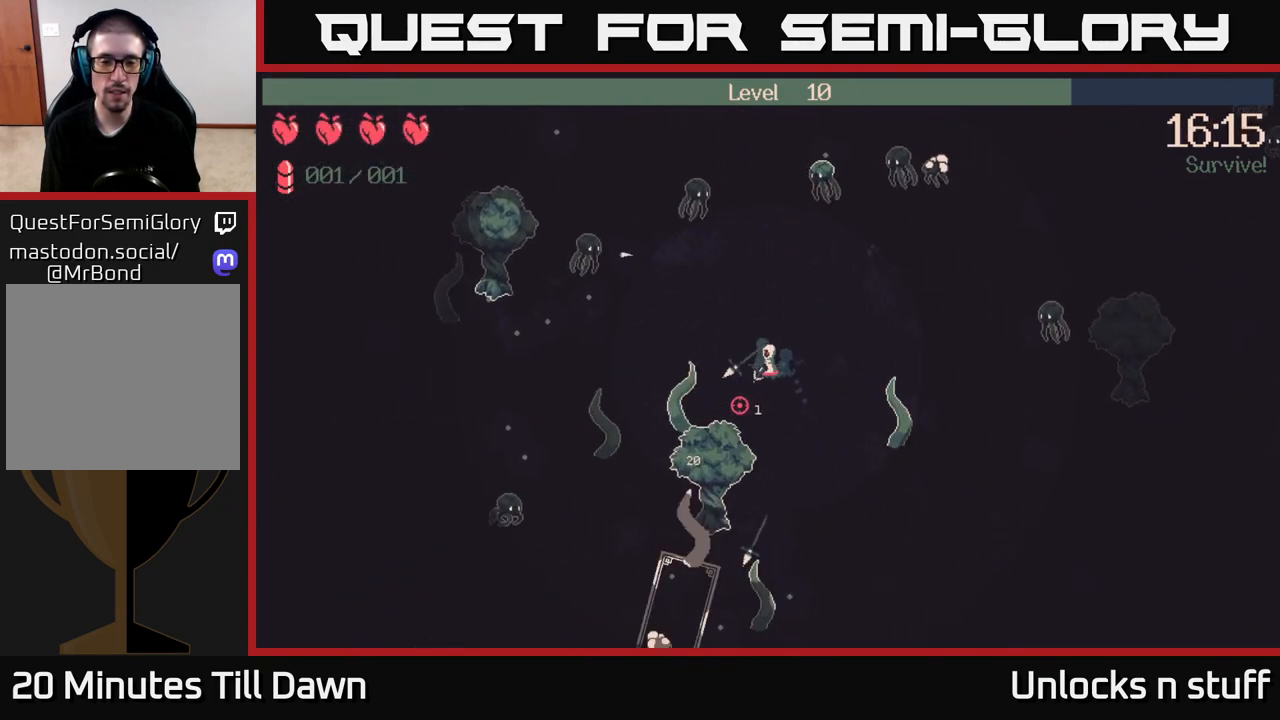
{"buttons": ["R2"], "left_stick": "down", "right_stick": "down-left", "events": [[350, "left_stick", "down"]]}